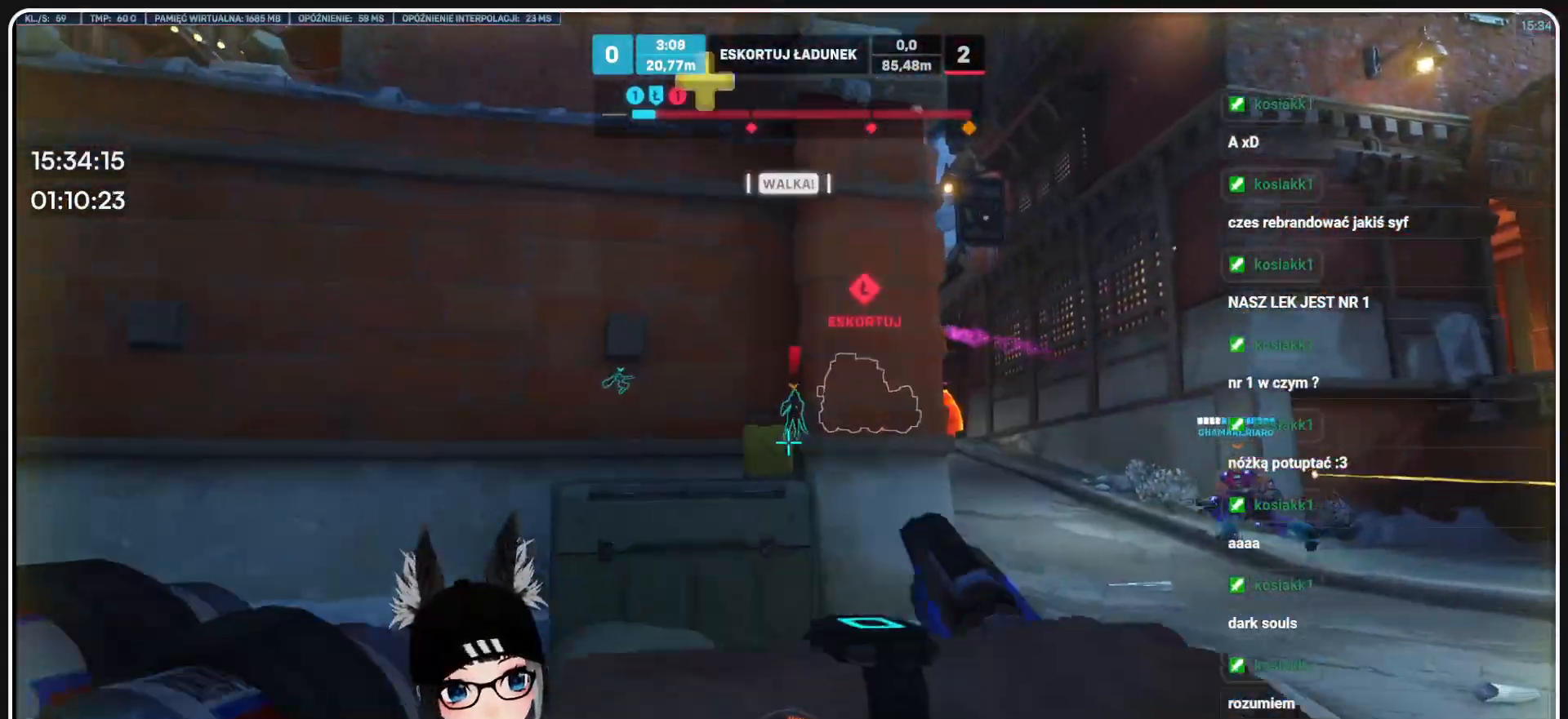
Gameplay with keyboard and mouse; each line is a JSON object with the keys and mouse buttons held at the frame after it. "events" lists presses ("down") and releases ("up") of "1", "2", "3", "4", "5", "a", "alt", "b", "c", "ctrl", "d", "e", "f", "g", "q", "r", "s", "shift", "space", "t", "tab", "tilde", "v", "w", "x", "z", "mouse_left", "mouse_wheel", "mouse_right", "mouse_mb4" and "mouse_mb5" between this image and that frame as [ms after this image, input, new state], when the widget could be followed in between. "mouse_left", "mouse_wheel", "mouse_right", "mouse_mb4", "mouse_mb5" = the "left", "wheel", "right", "mb4", "mb5" buttons of the "mouse" list. No other keys are recorded. "wheel" means that the mouse wheel is clicked or scrolled. Mouse movement is not recorded.
{"keys": ["d", "w"], "mouse": [], "events": [[83, "d", "down"]]}
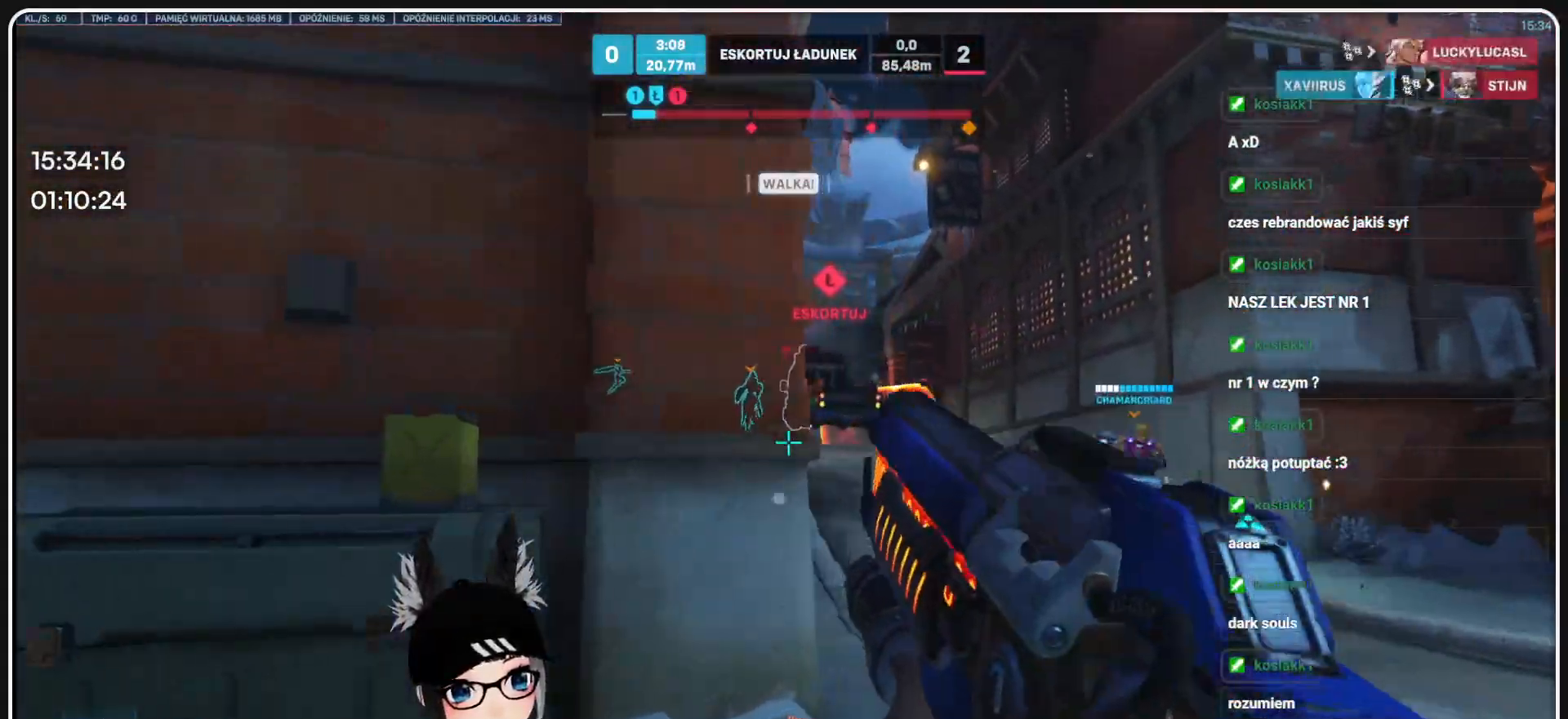
{"keys": ["w"], "mouse": ["left"], "events": [[395, "mouse_left", "down"], [500, "d", "up"]]}
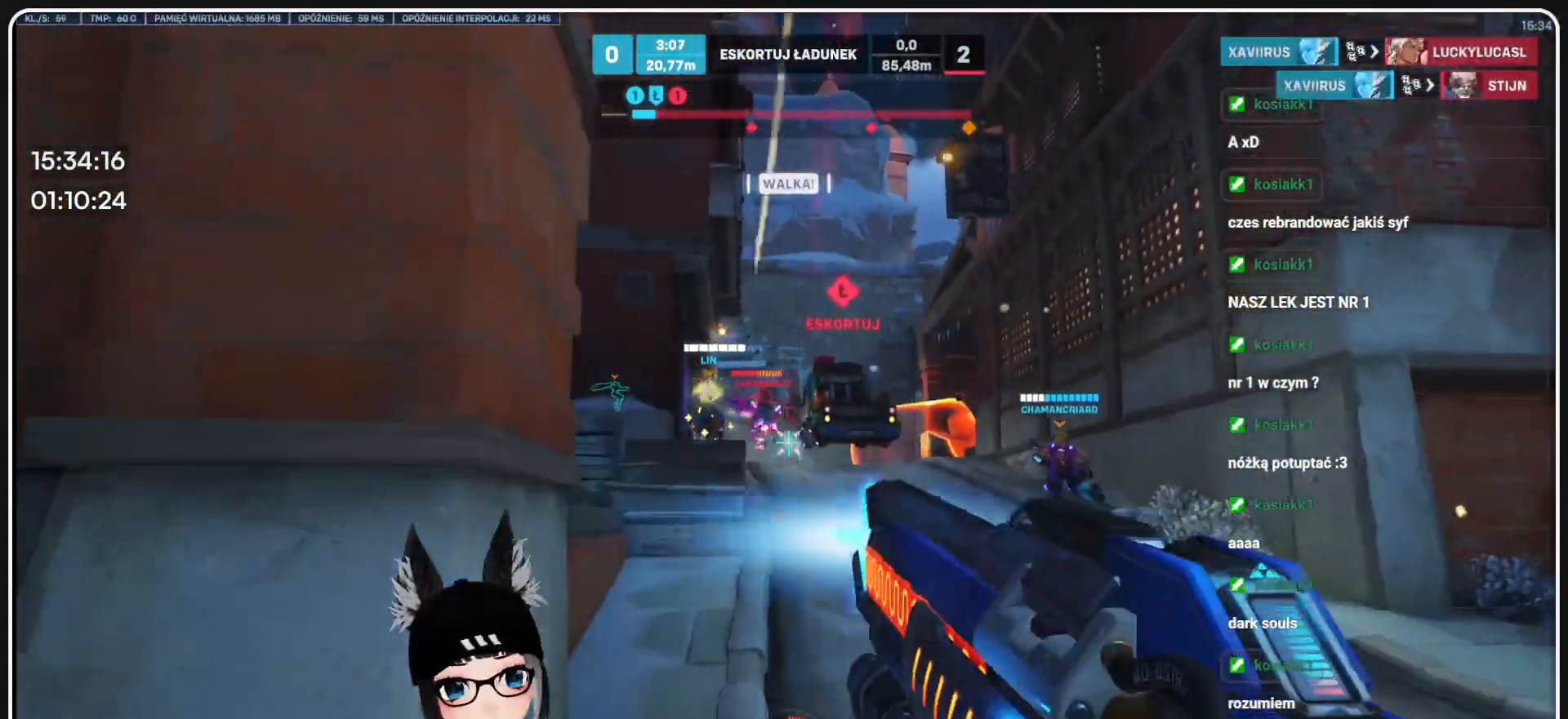
{"keys": ["s"], "mouse": ["left"], "events": [[166, "w", "up"], [229, "d", "down"], [333, "s", "down"], [437, "d", "up"]]}
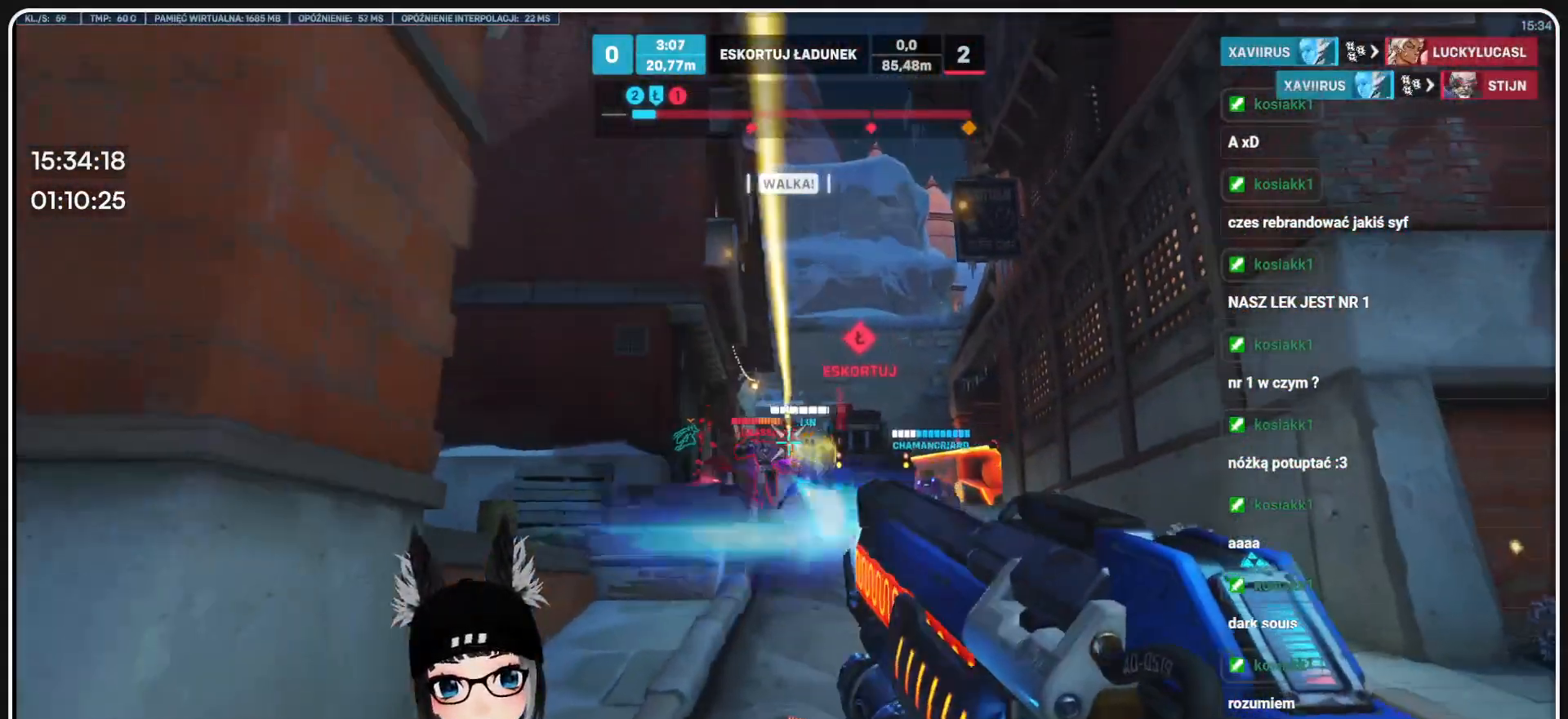
{"keys": ["s"], "mouse": ["left"], "events": [[312, "d", "down"], [479, "d", "up"]]}
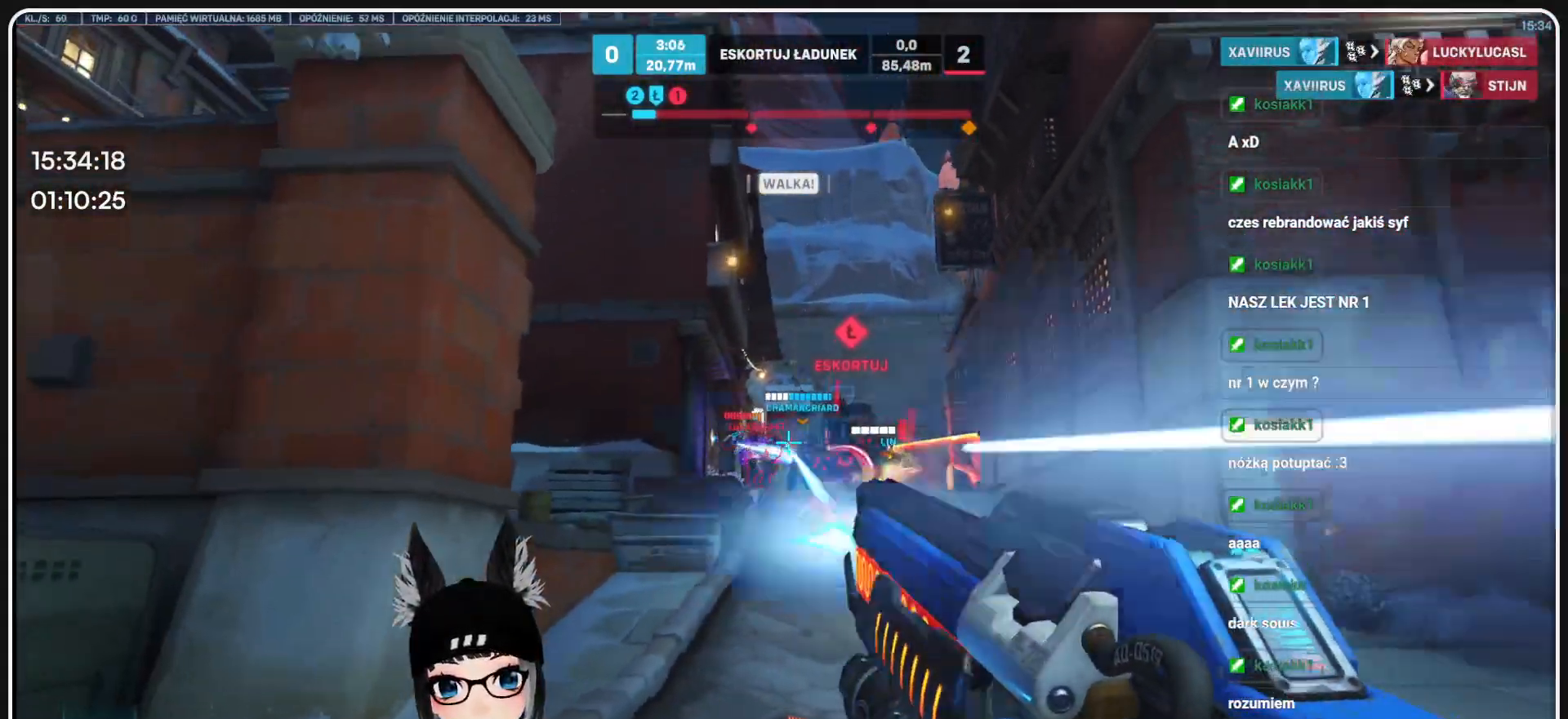
{"keys": ["w"], "mouse": ["left"], "events": [[41, "a", "down"], [270, "s", "up"], [416, "w", "down"], [479, "a", "up"]]}
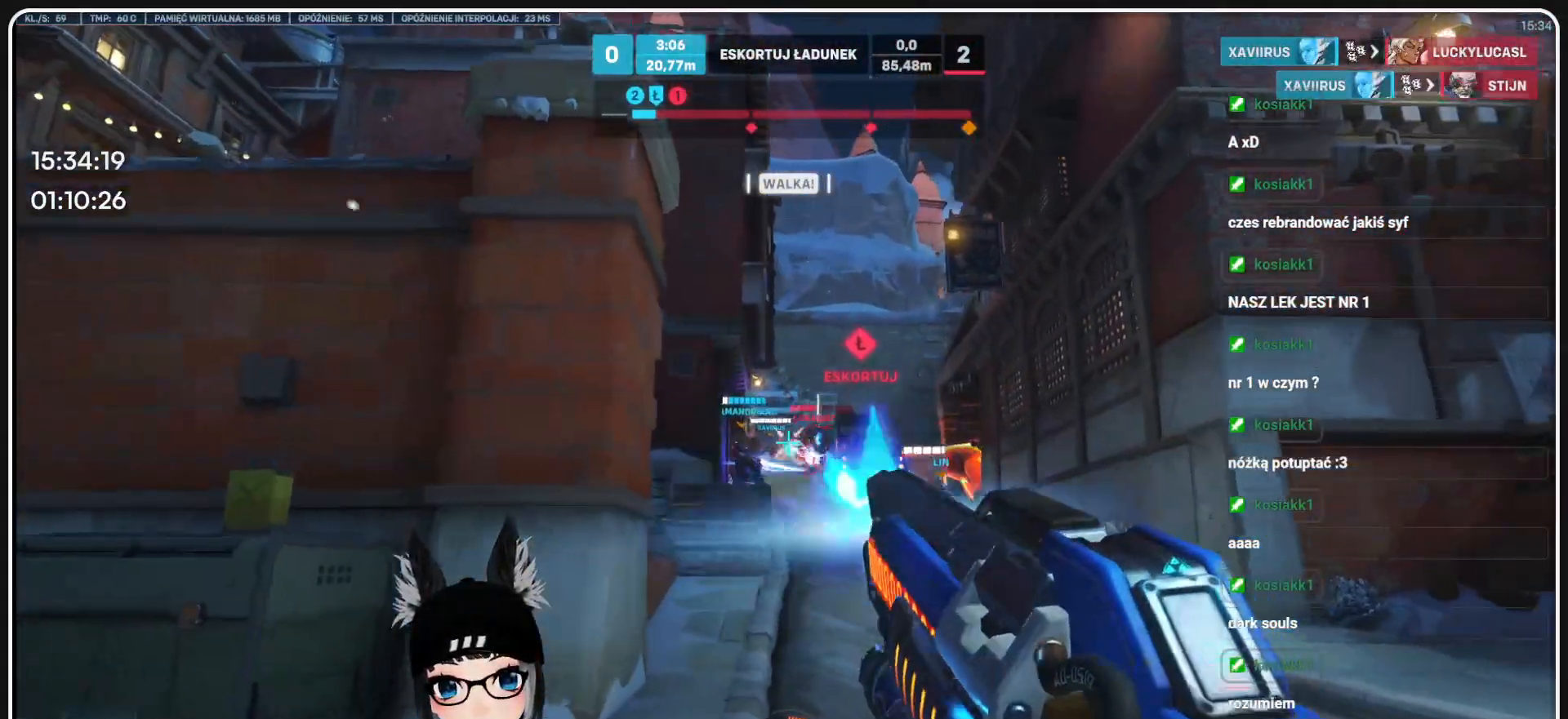
{"keys": ["w"], "mouse": ["left"], "events": []}
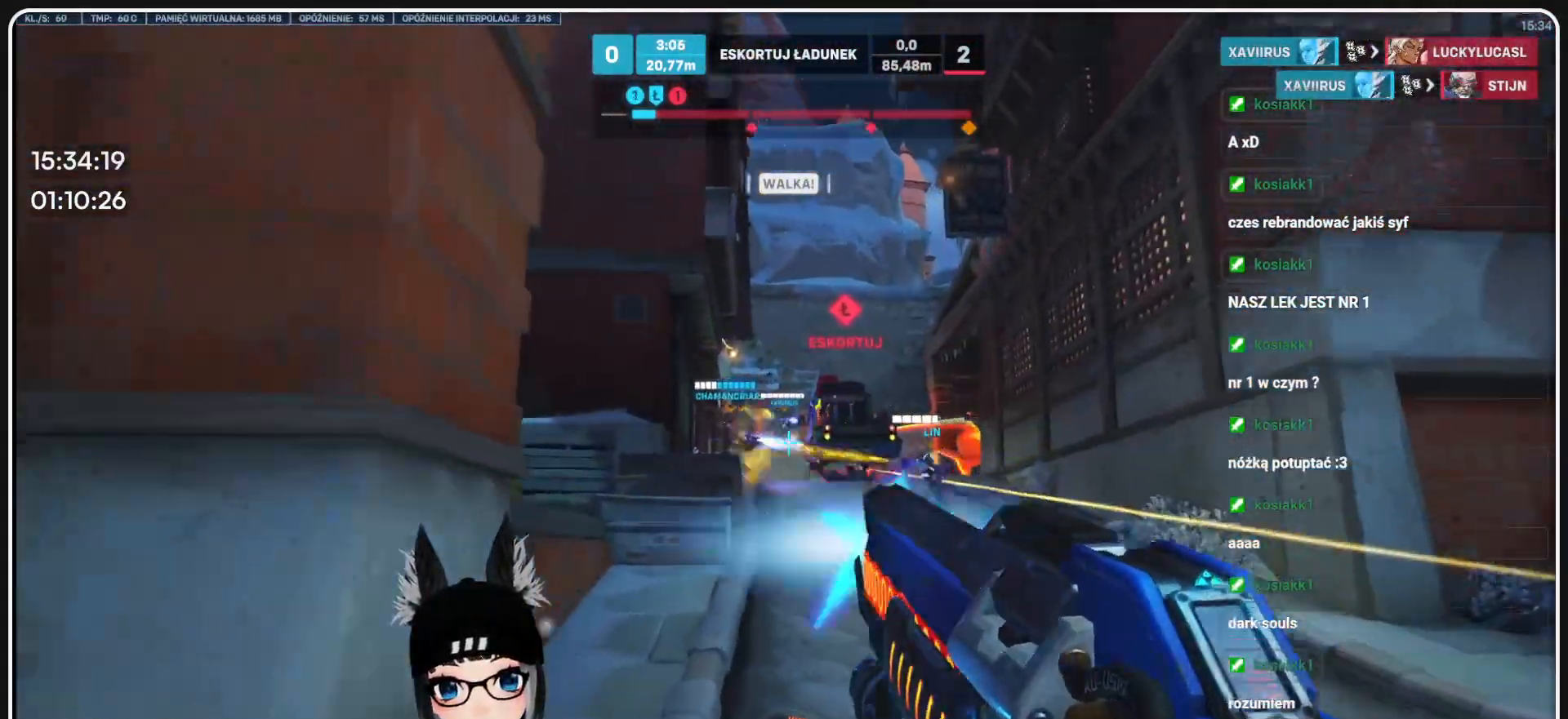
{"keys": ["d", "w"], "mouse": ["left"], "events": [[62, "d", "down"]]}
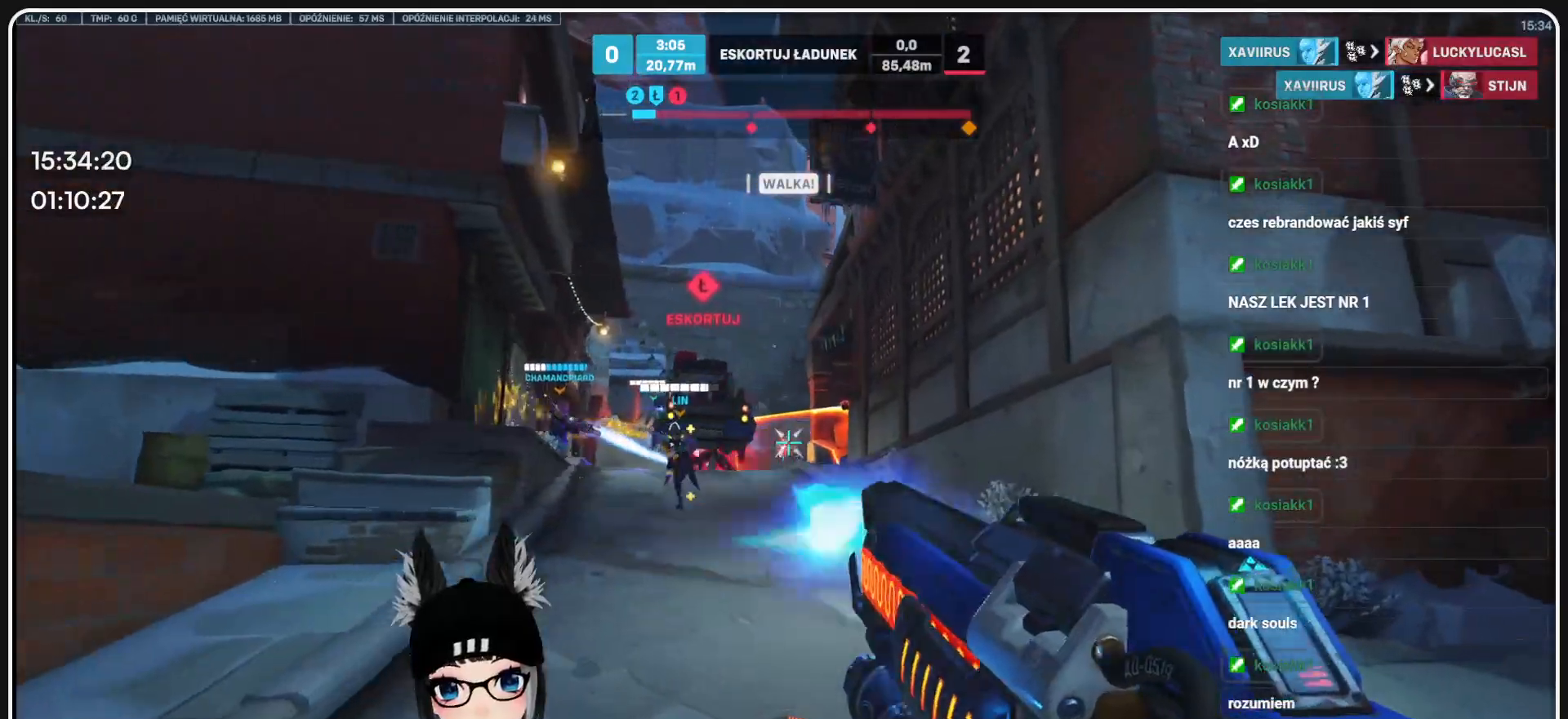
{"keys": ["d", "w"], "mouse": ["left"], "events": []}
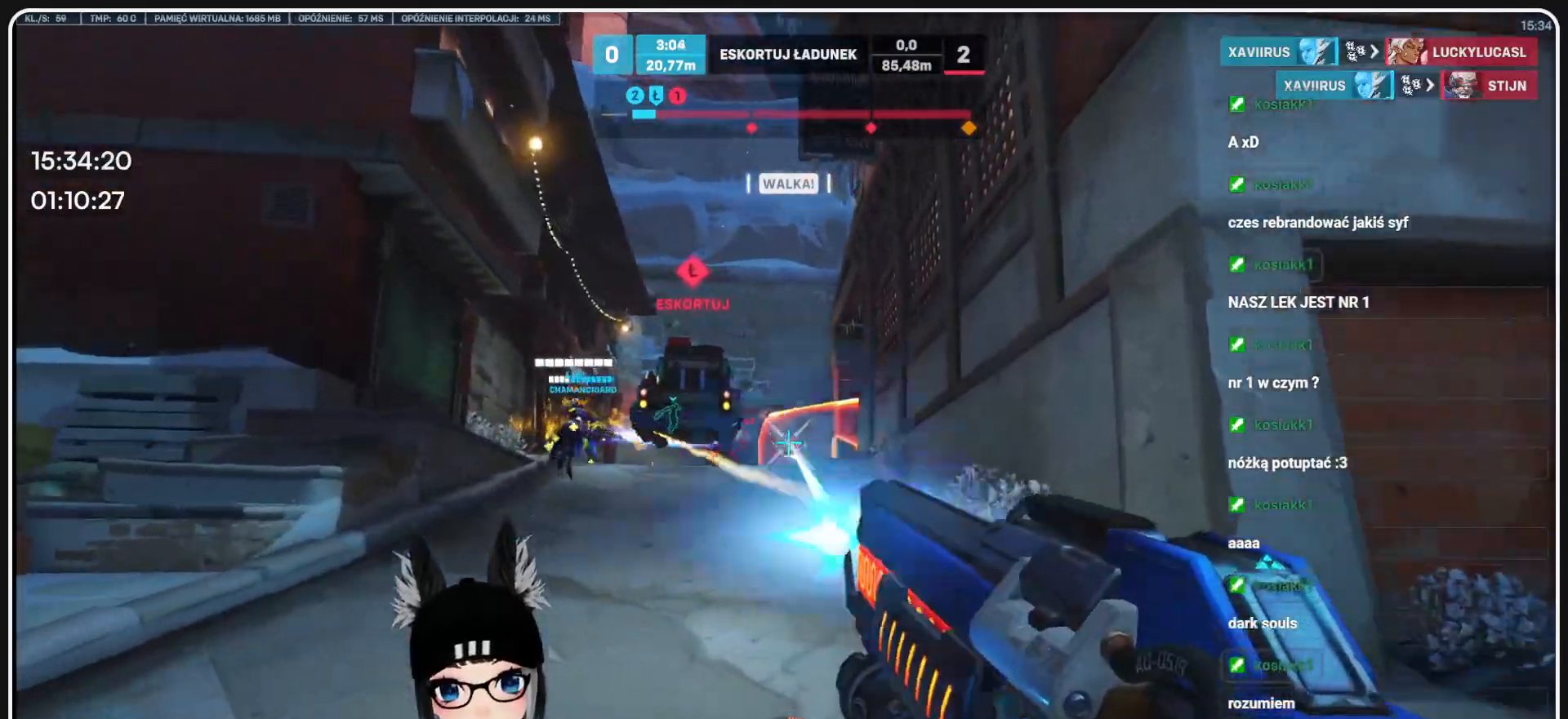
{"keys": ["r", "w"], "mouse": [], "events": [[291, "d", "up"], [395, "mouse_left", "up"], [416, "r", "down"]]}
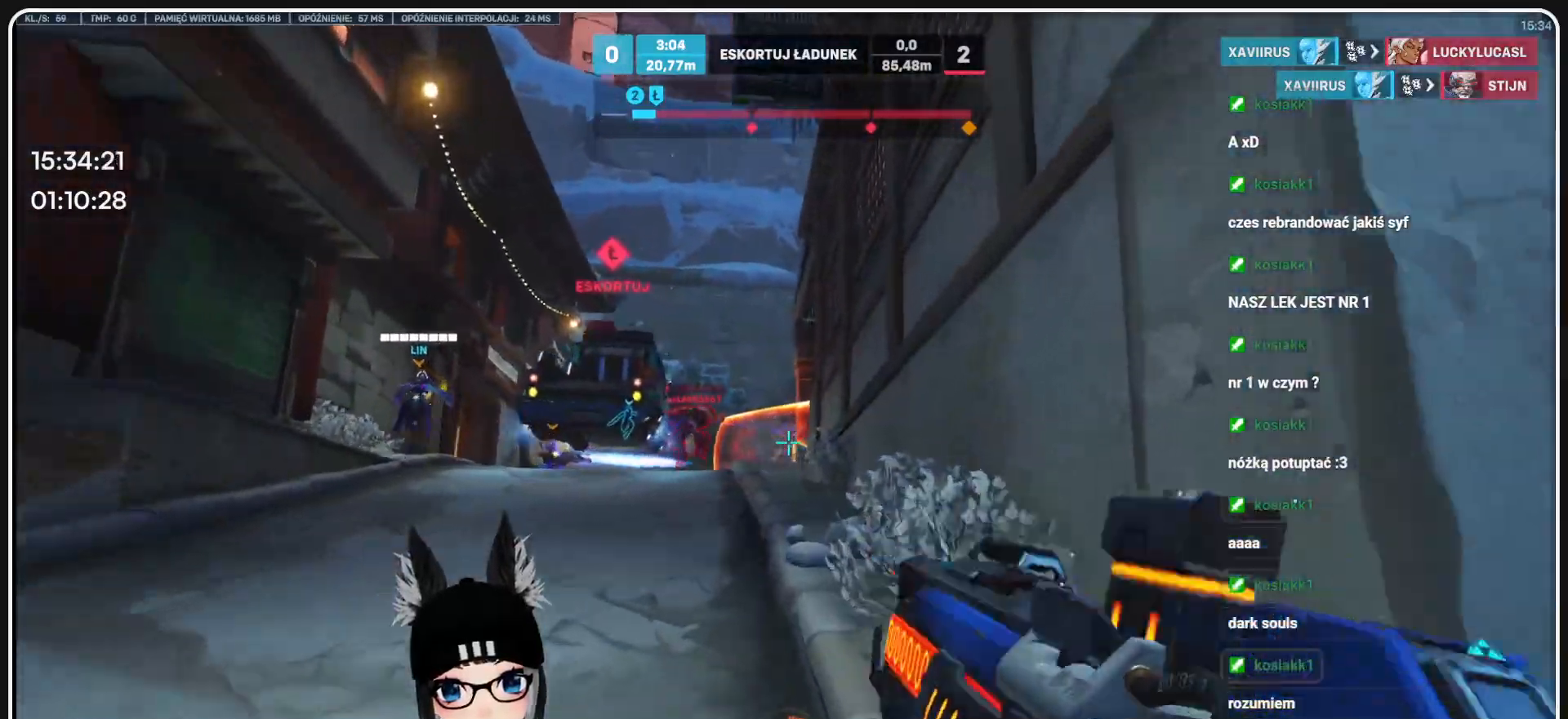
{"keys": ["w"], "mouse": ["left"], "events": [[20, "r", "up"], [124, "r", "down"], [229, "r", "up"], [312, "mouse_left", "down"]]}
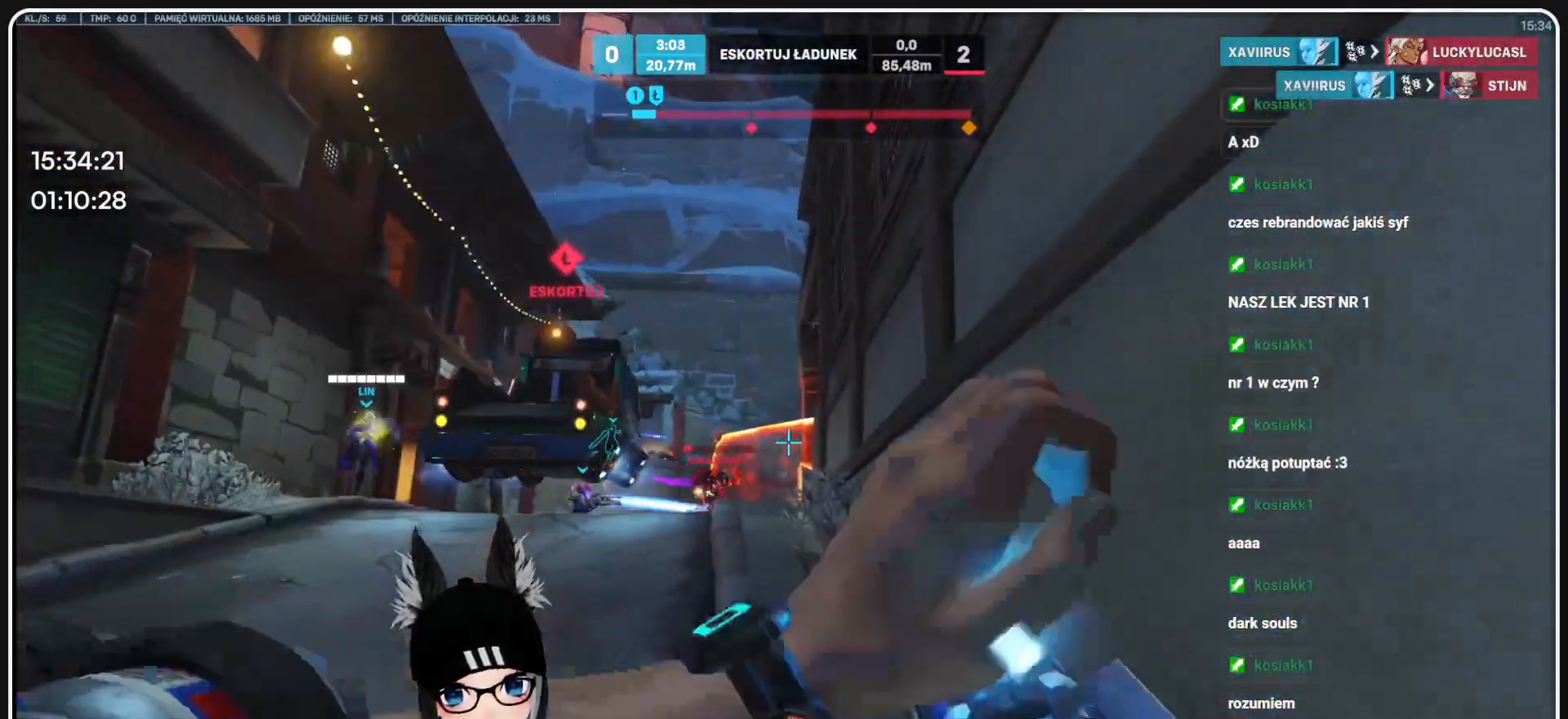
{"keys": ["w"], "mouse": ["left"], "events": []}
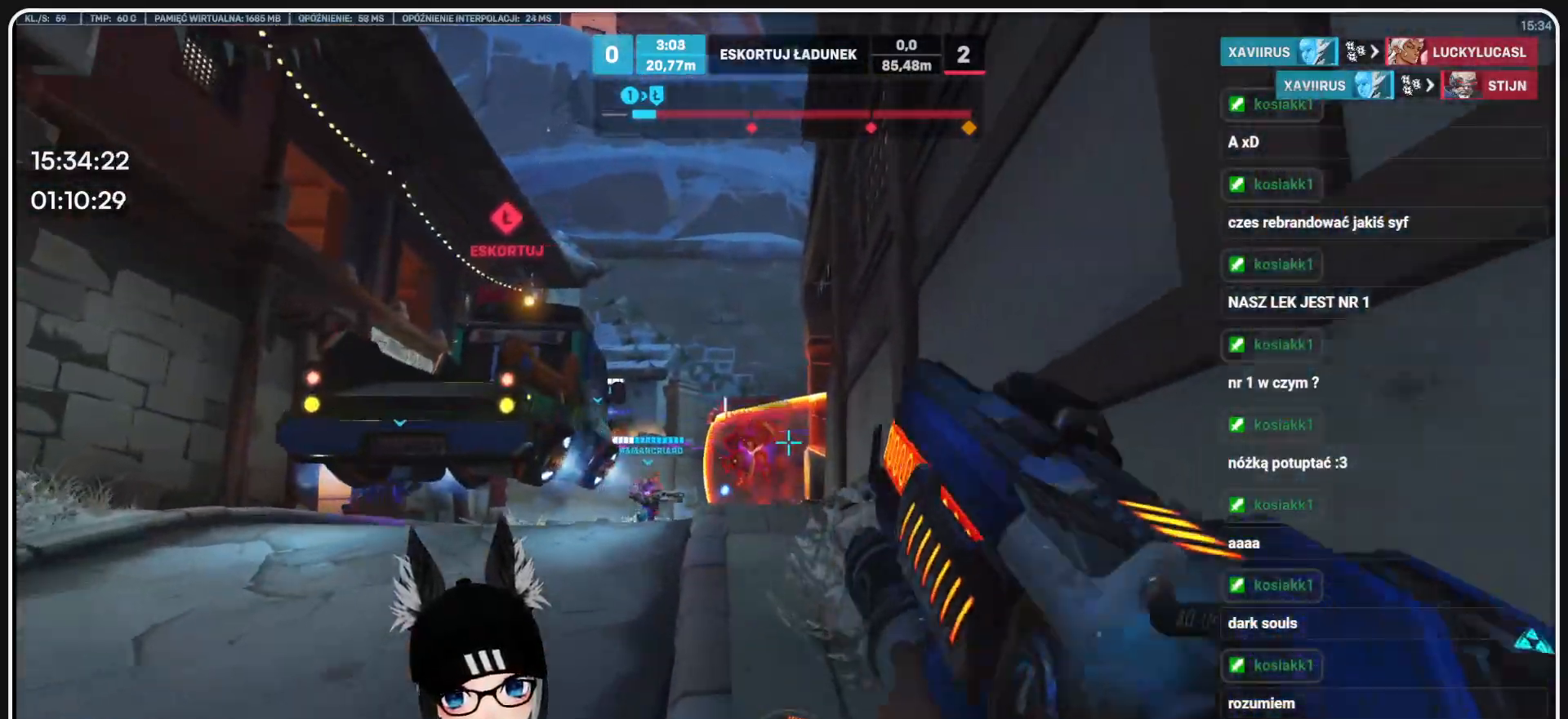
{"keys": ["w"], "mouse": ["left"], "events": [[208, "a", "down"], [333, "a", "up"]]}
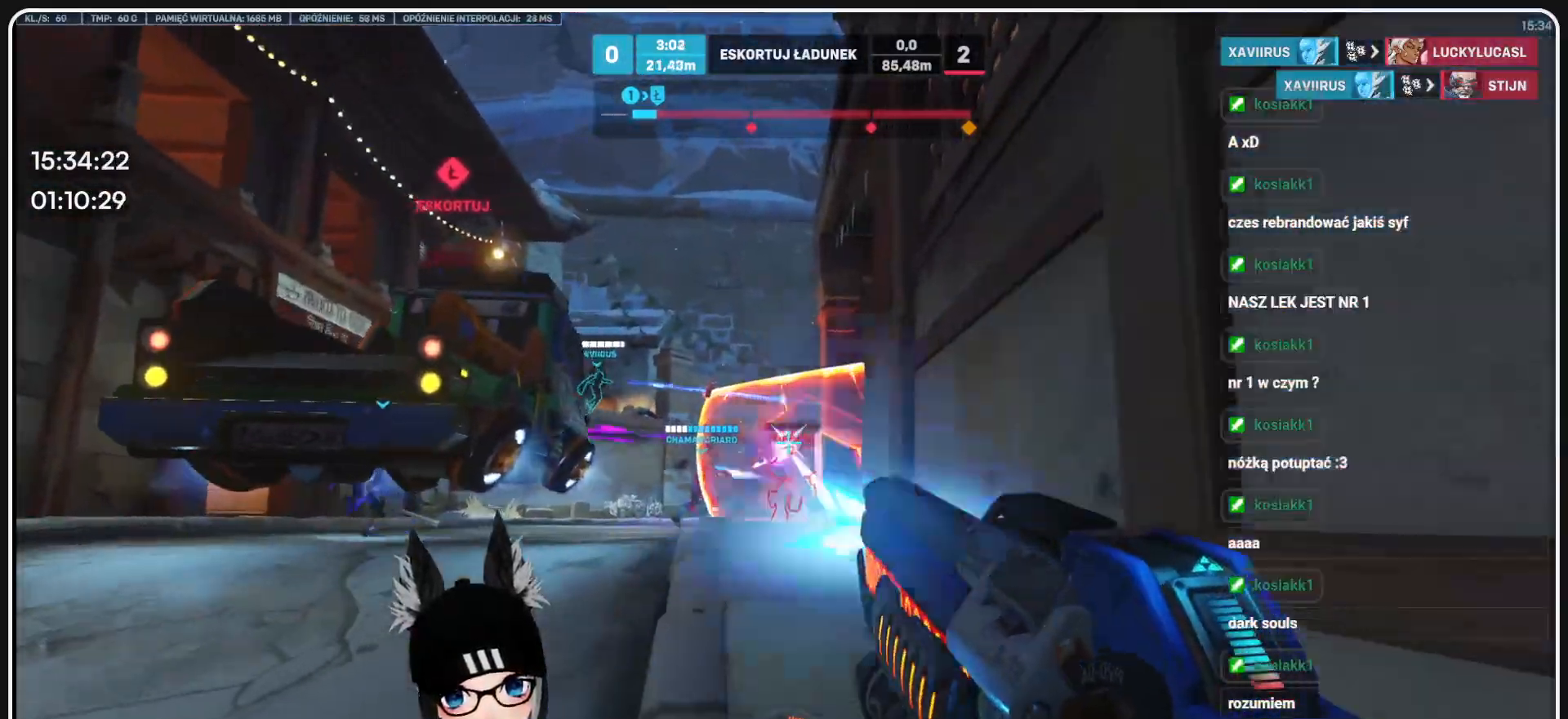
{"keys": ["a", "w"], "mouse": ["left"], "events": [[354, "a", "down"]]}
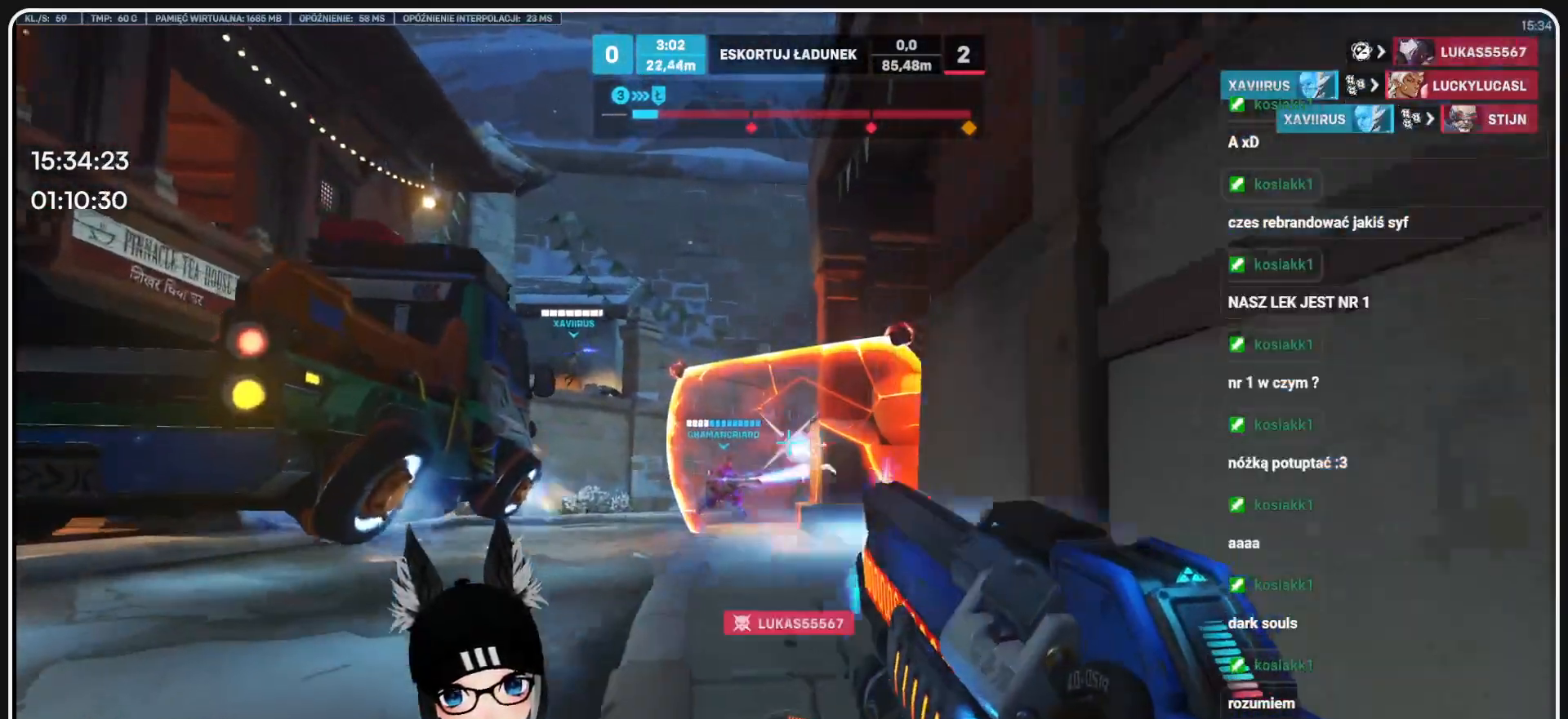
{"keys": ["a", "w"], "mouse": ["left"], "events": [[145, "a", "up"], [479, "a", "down"]]}
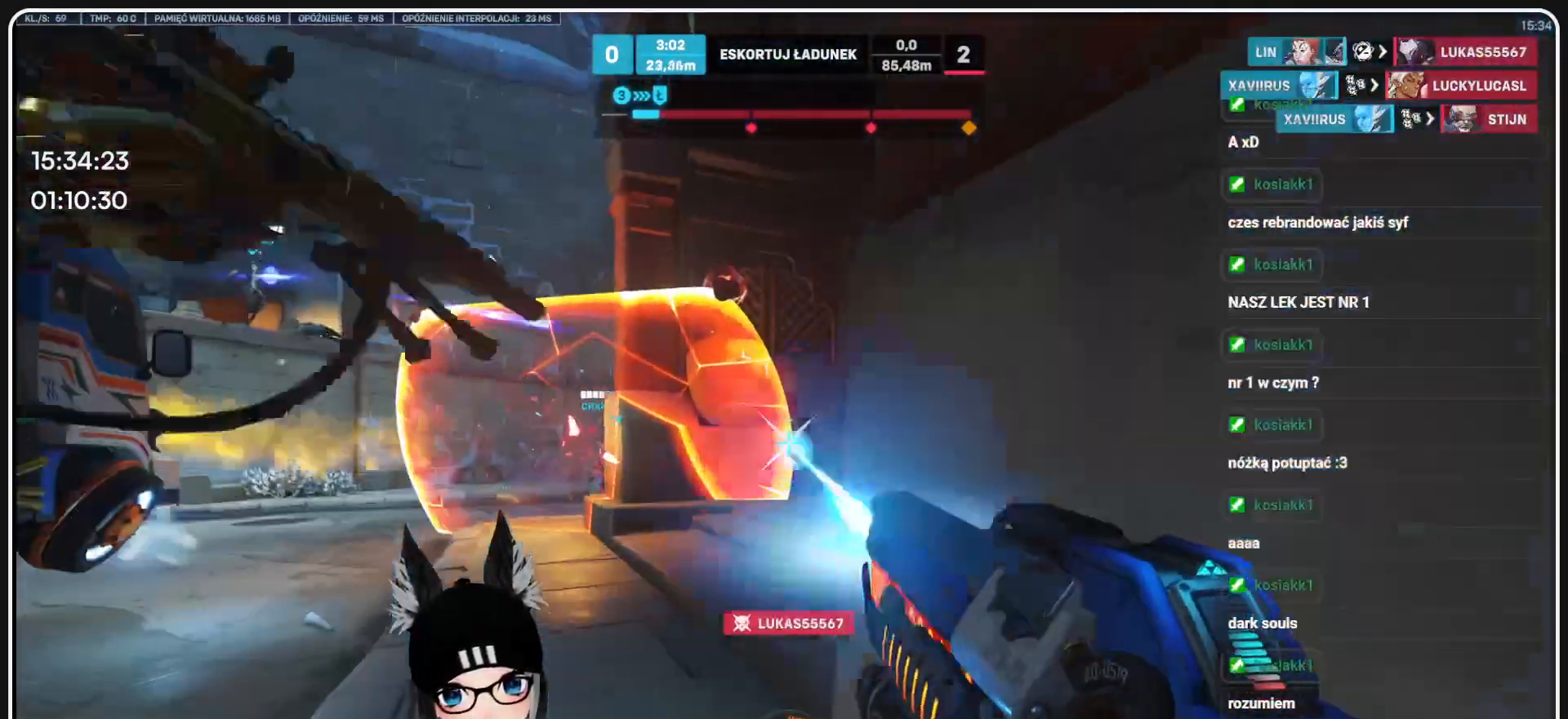
{"keys": ["r", "w"], "mouse": [], "events": [[62, "mouse_left", "up"], [229, "r", "down"], [354, "r", "up"], [437, "r", "down"], [458, "a", "up"]]}
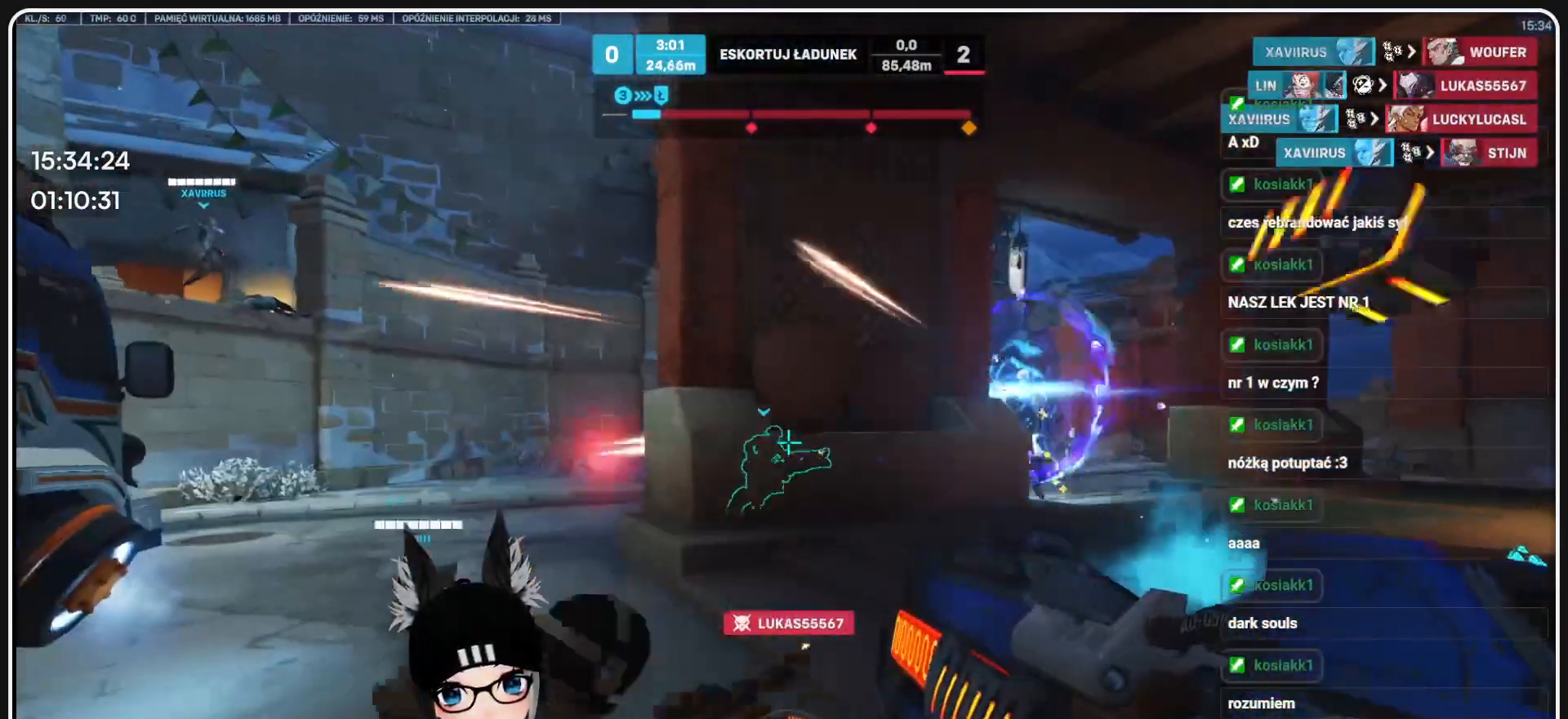
{"keys": ["d", "w"], "mouse": [], "events": [[20, "r", "up"], [83, "a", "down"], [166, "a", "up"], [395, "d", "down"]]}
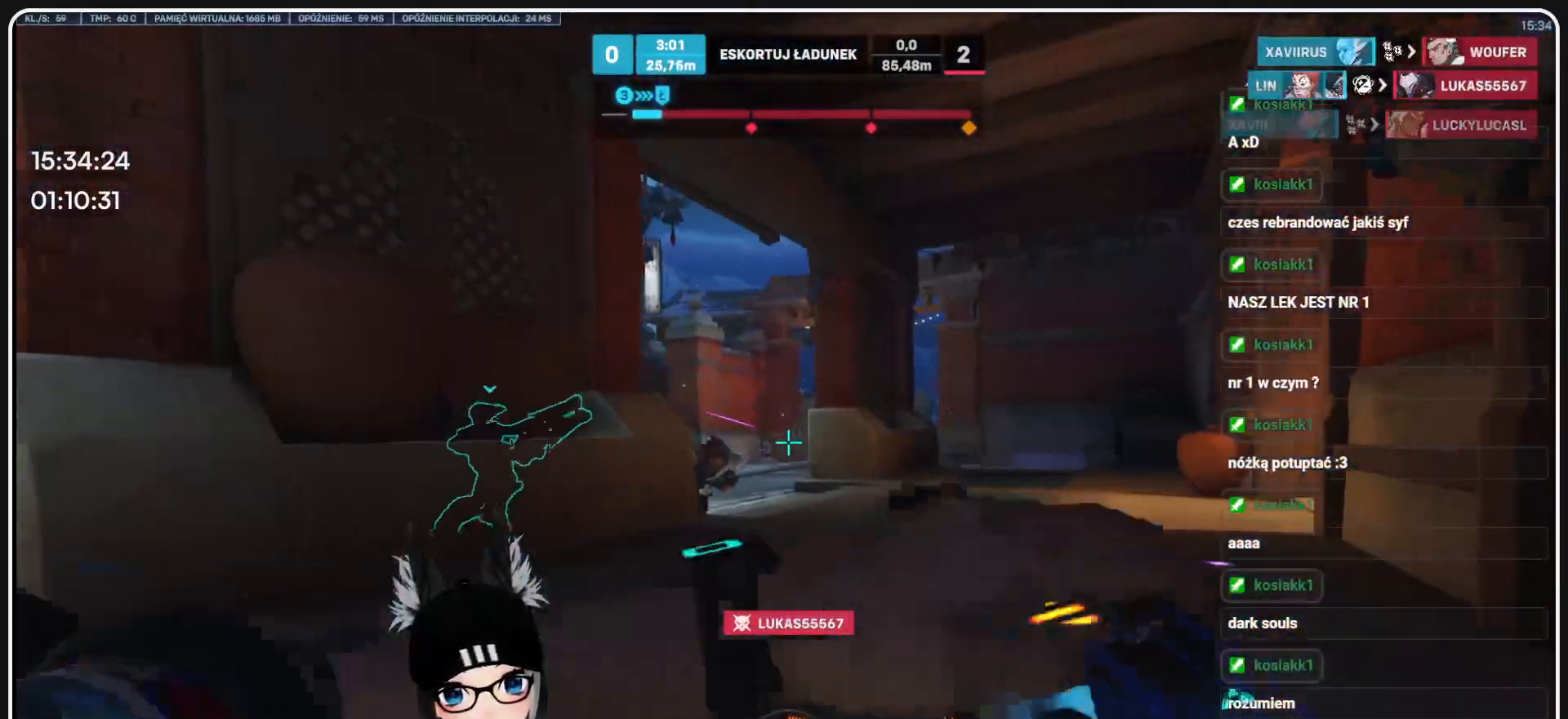
{"keys": ["w"], "mouse": [], "events": [[145, "w", "up"], [187, "a", "down"], [229, "d", "up"], [312, "w", "down"], [479, "a", "up"]]}
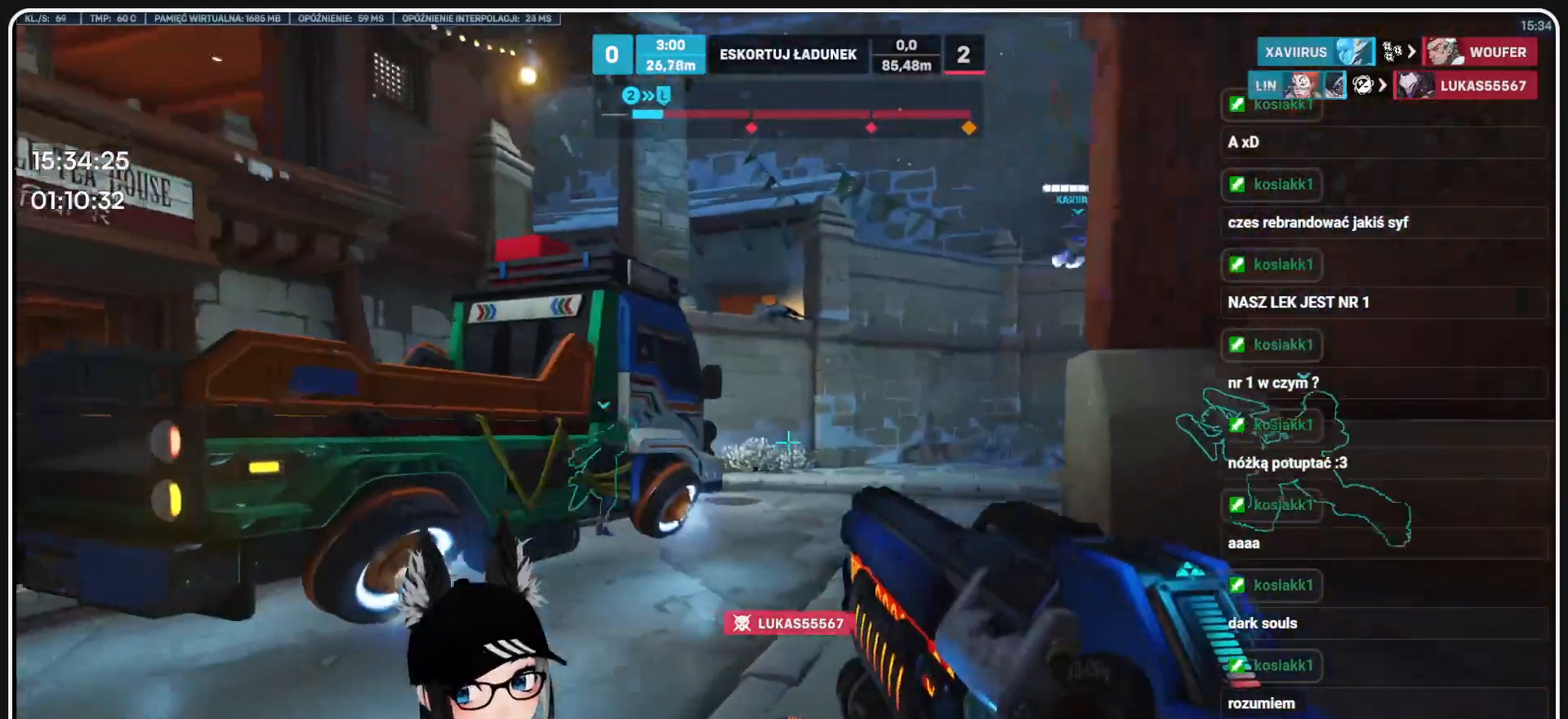
{"keys": ["w"], "mouse": [], "events": []}
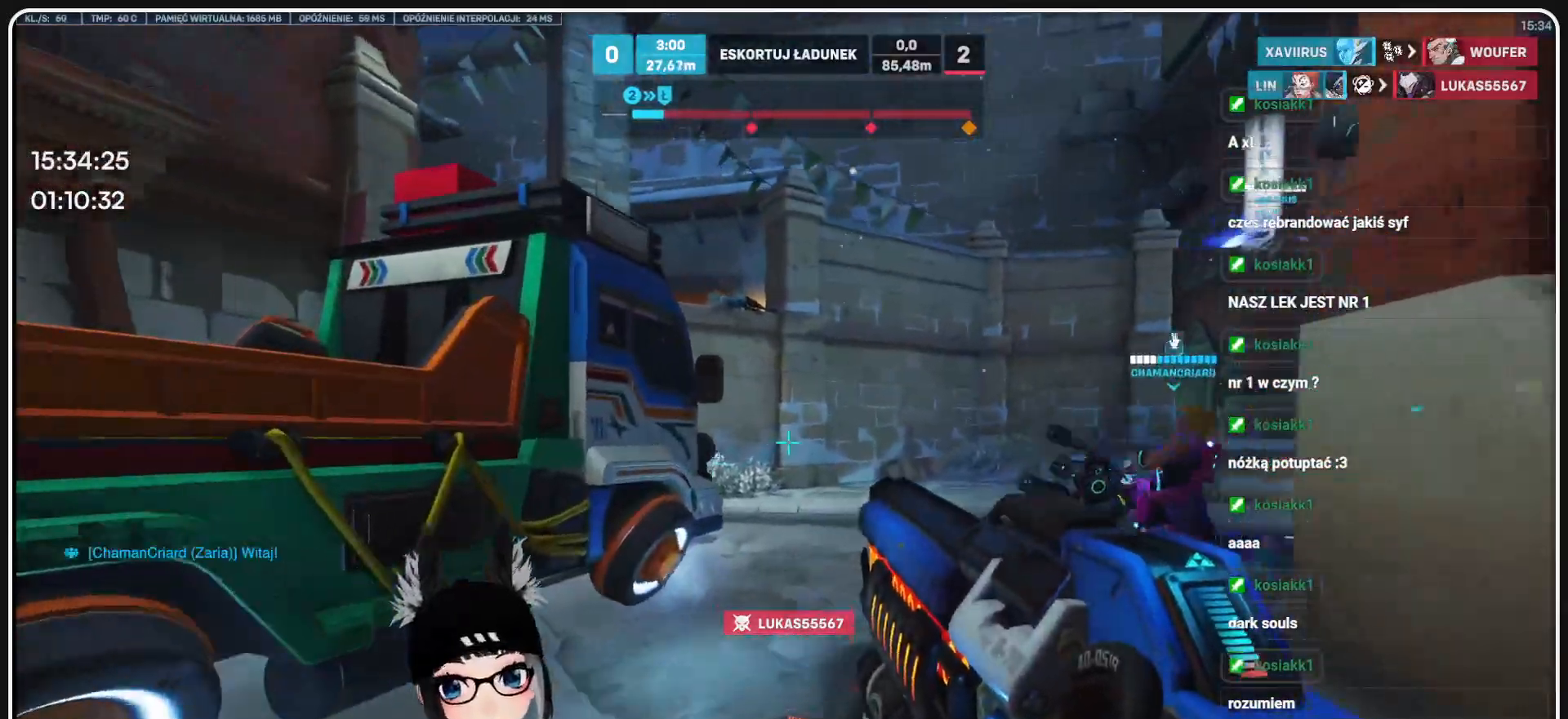
{"keys": ["a", "w"], "mouse": [], "events": [[229, "a", "down"]]}
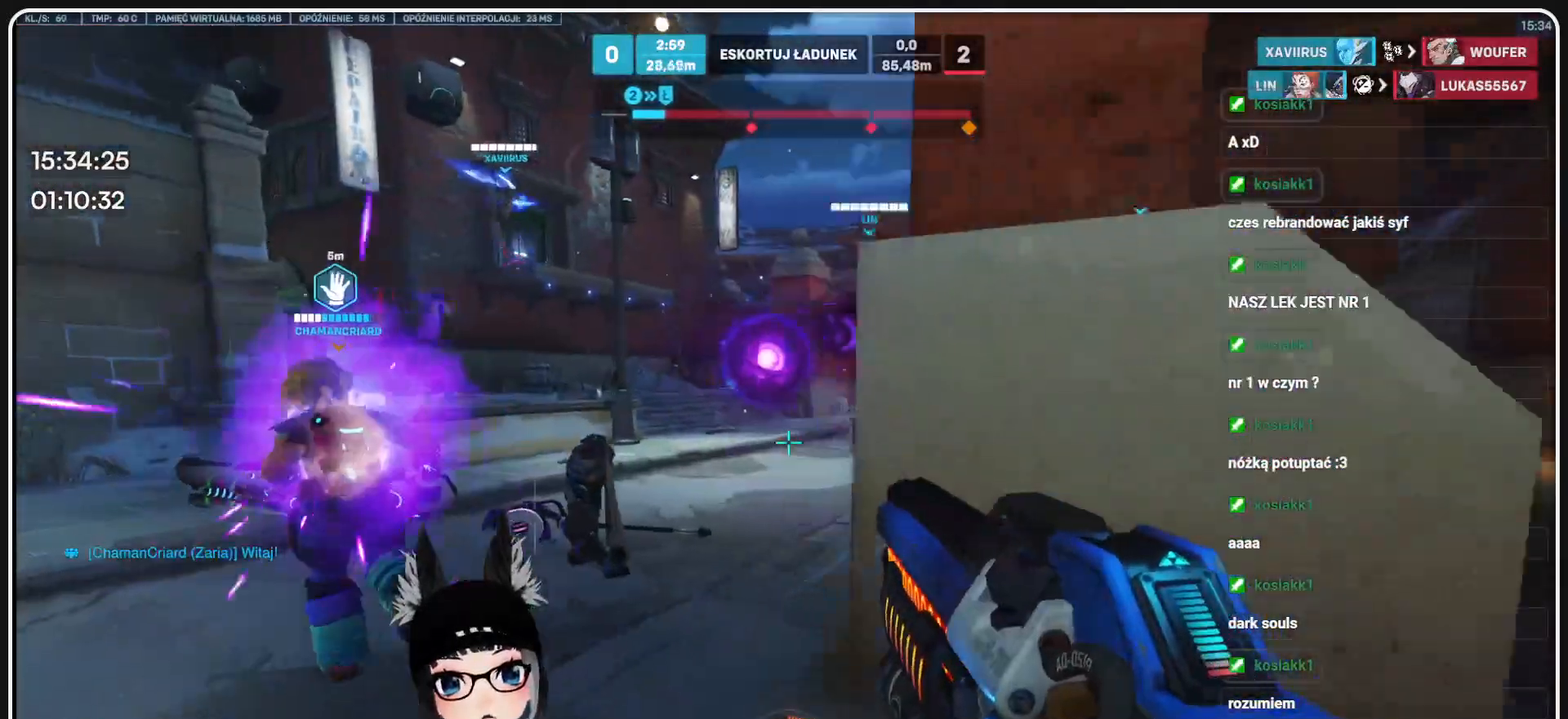
{"keys": ["a", "w"], "mouse": [], "events": []}
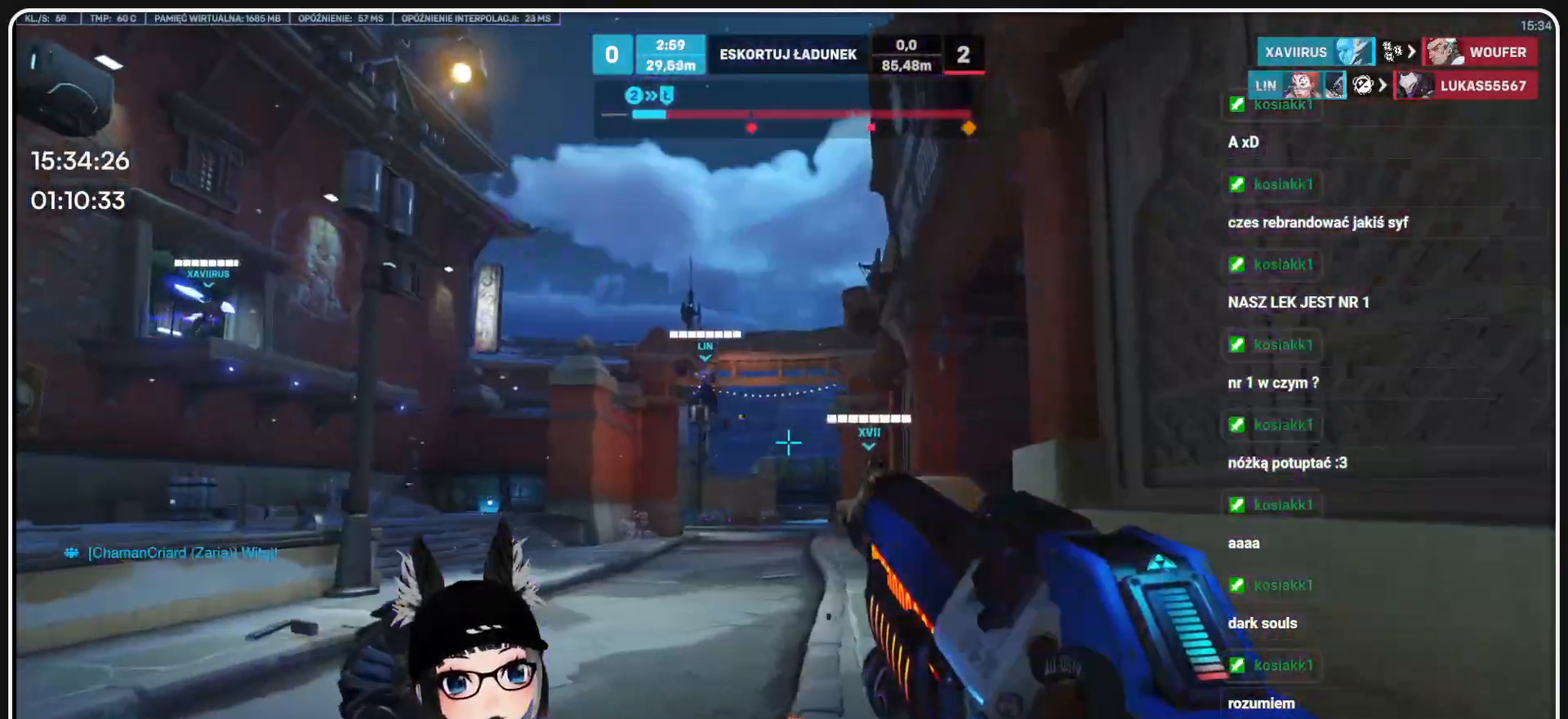
{"keys": ["a", "s"], "mouse": [], "events": [[291, "w", "up"], [333, "a", "up"], [395, "a", "down"], [479, "s", "down"]]}
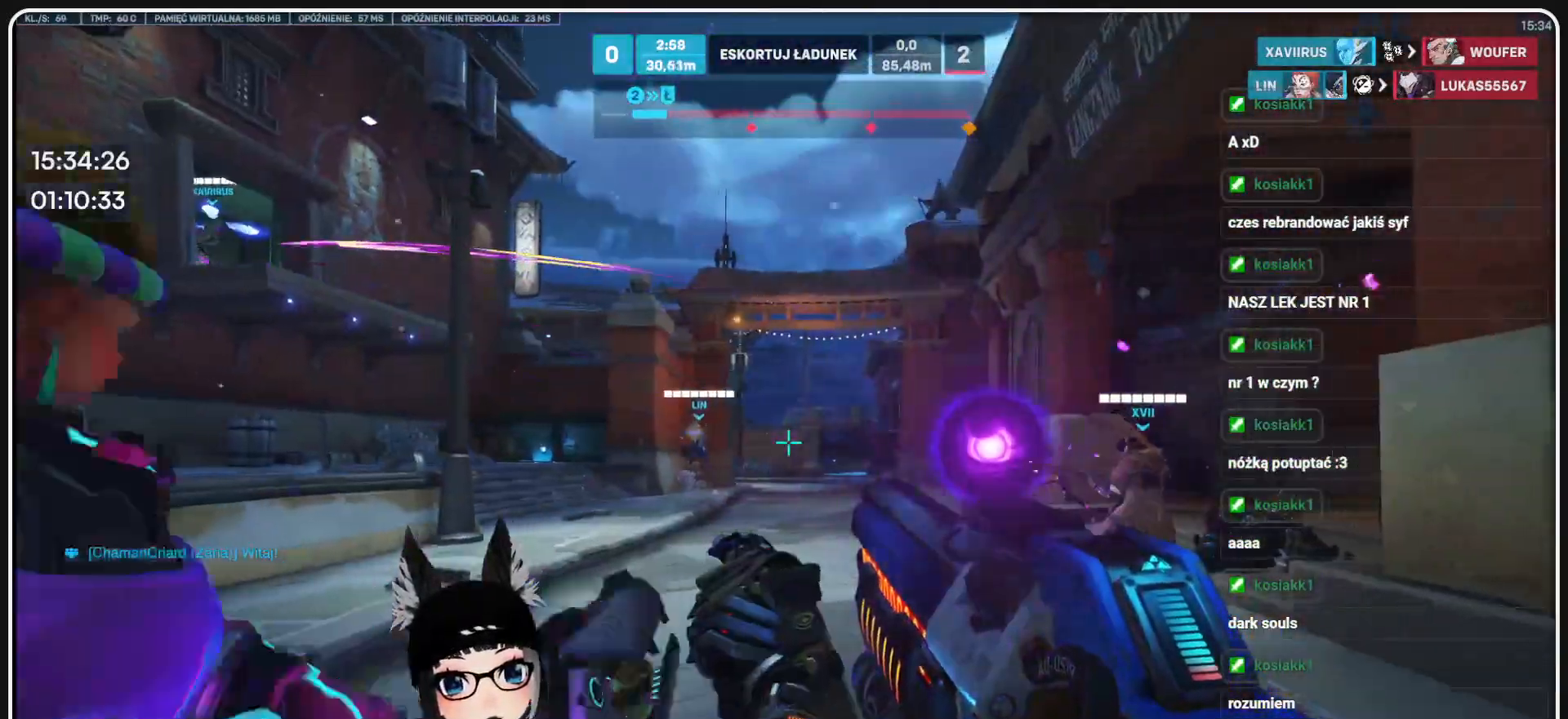
{"keys": [], "mouse": [], "events": [[62, "a", "up"], [166, "s", "up"]]}
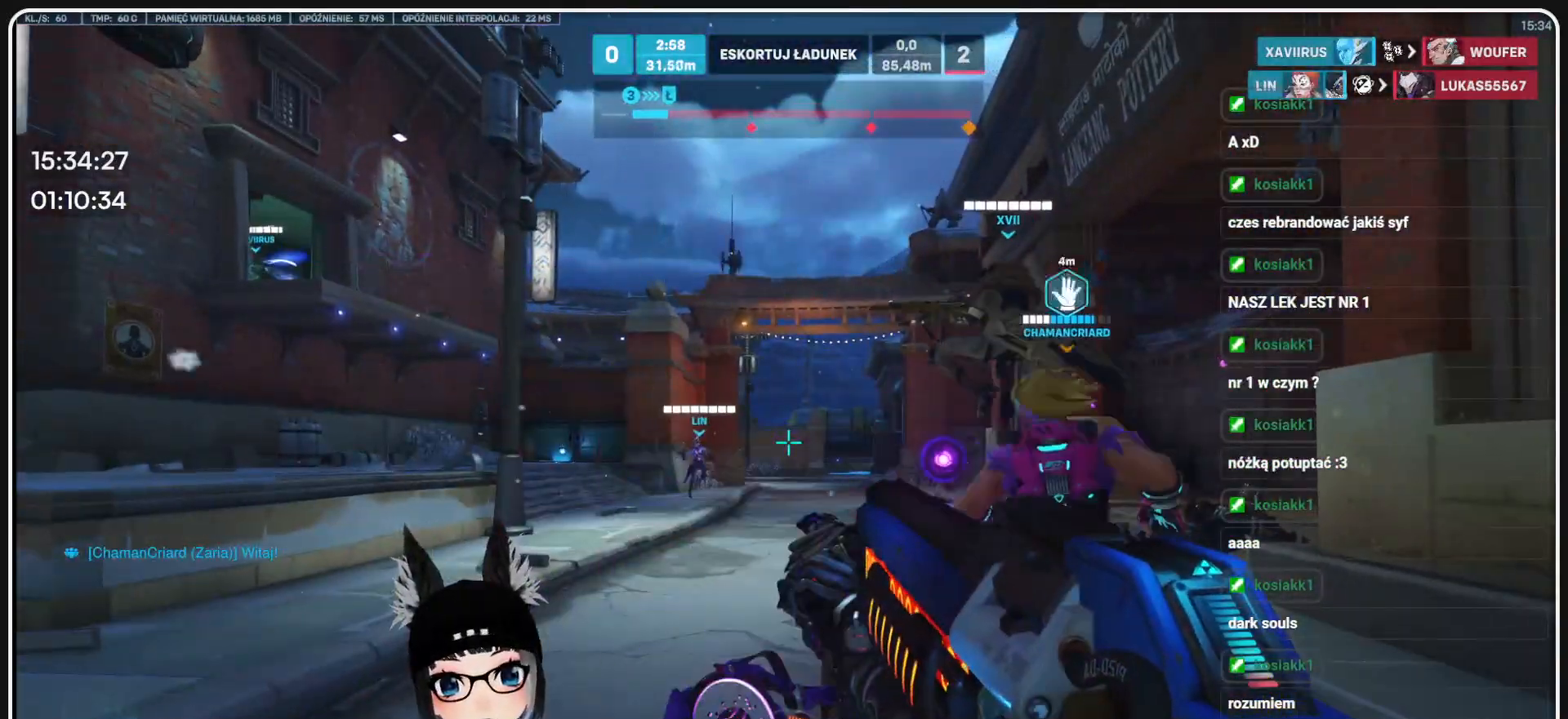
{"keys": [], "mouse": [], "events": []}
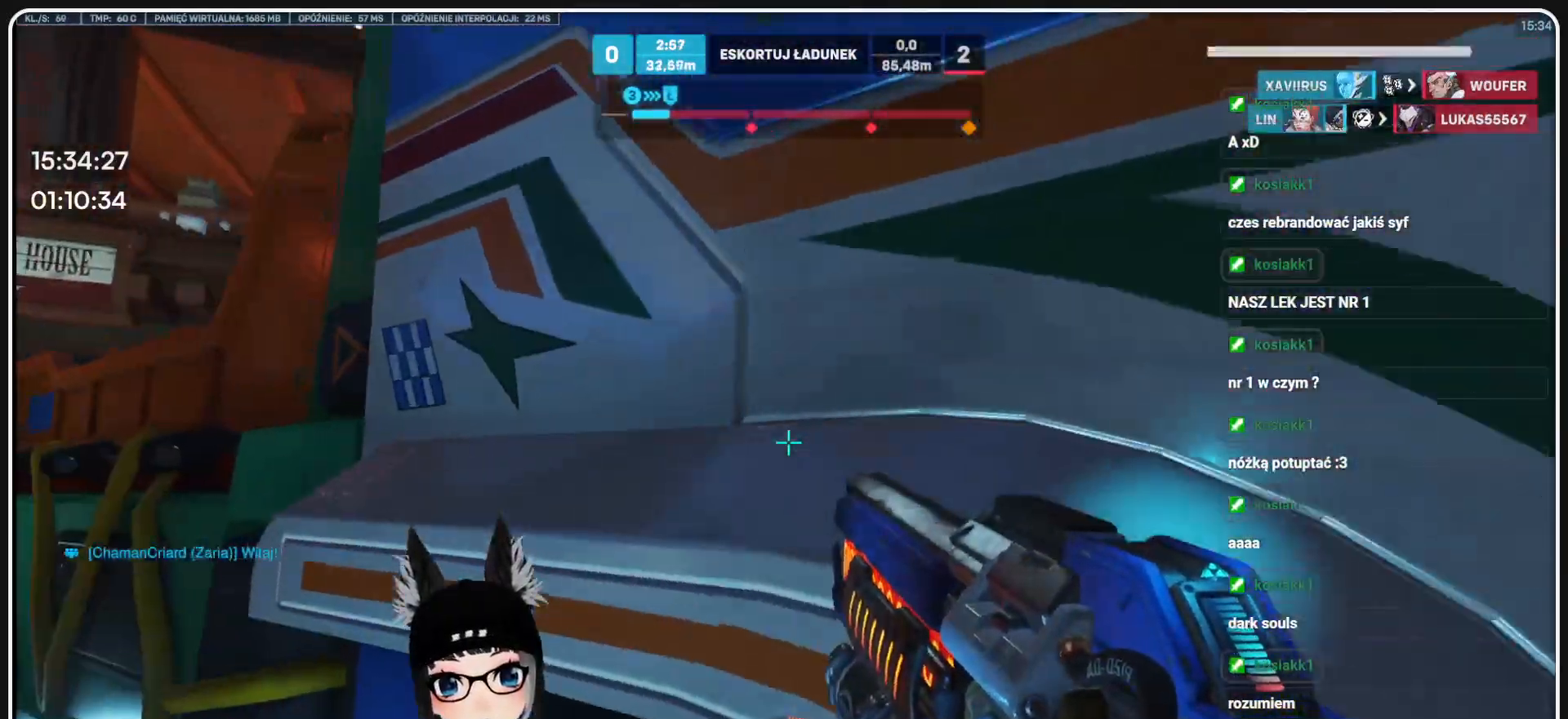
{"keys": ["a"], "mouse": [], "events": [[104, "d", "down"], [291, "a", "down"], [333, "d", "up"]]}
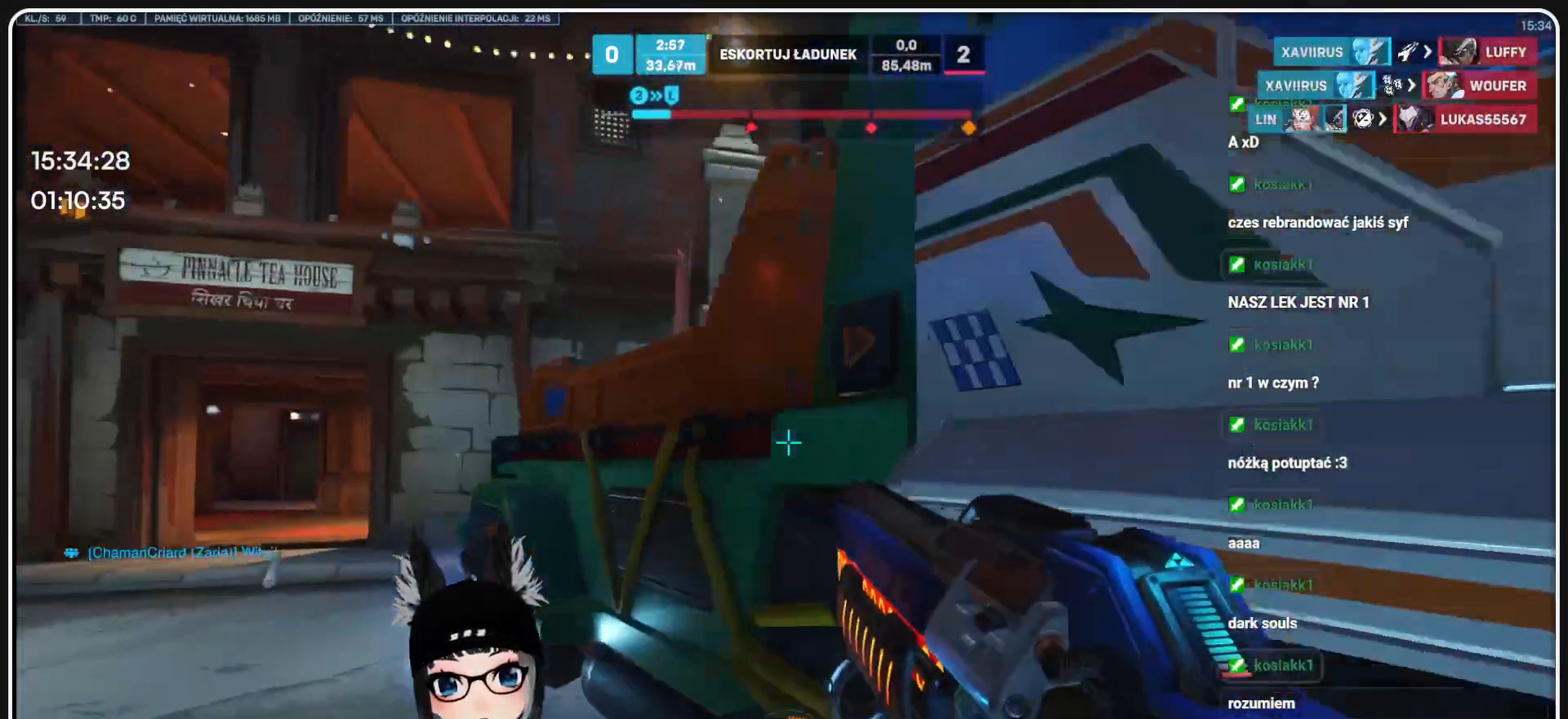
{"keys": ["w"], "mouse": [], "events": [[41, "w", "down"], [187, "a", "up"], [374, "space", "down"], [458, "space", "up"]]}